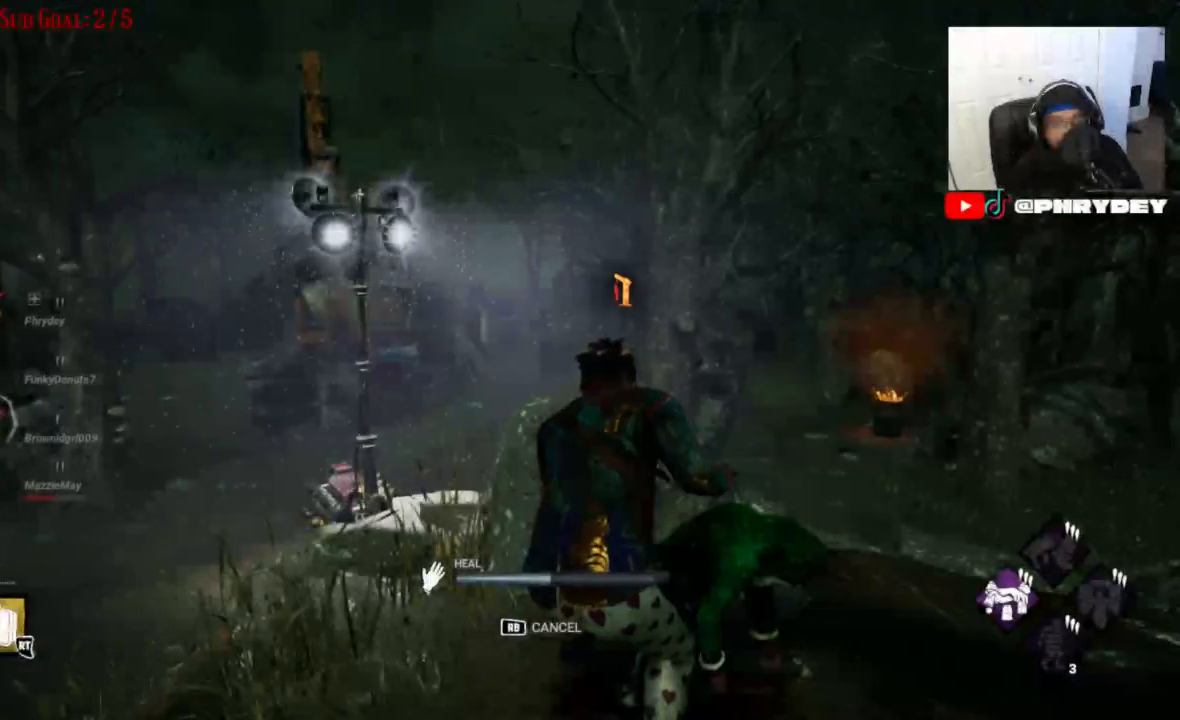
Gameplay with a controller (Xbox layout); each line is a JSON object with the inputs held at the frame after it. "events" lists button and stick changes between this image and that frame as [ms after this image, input, new state], when the widget could be followed in between. Not read: L3 R3.
{"buttons": [], "left_stick": "center", "right_stick": "center", "events": []}
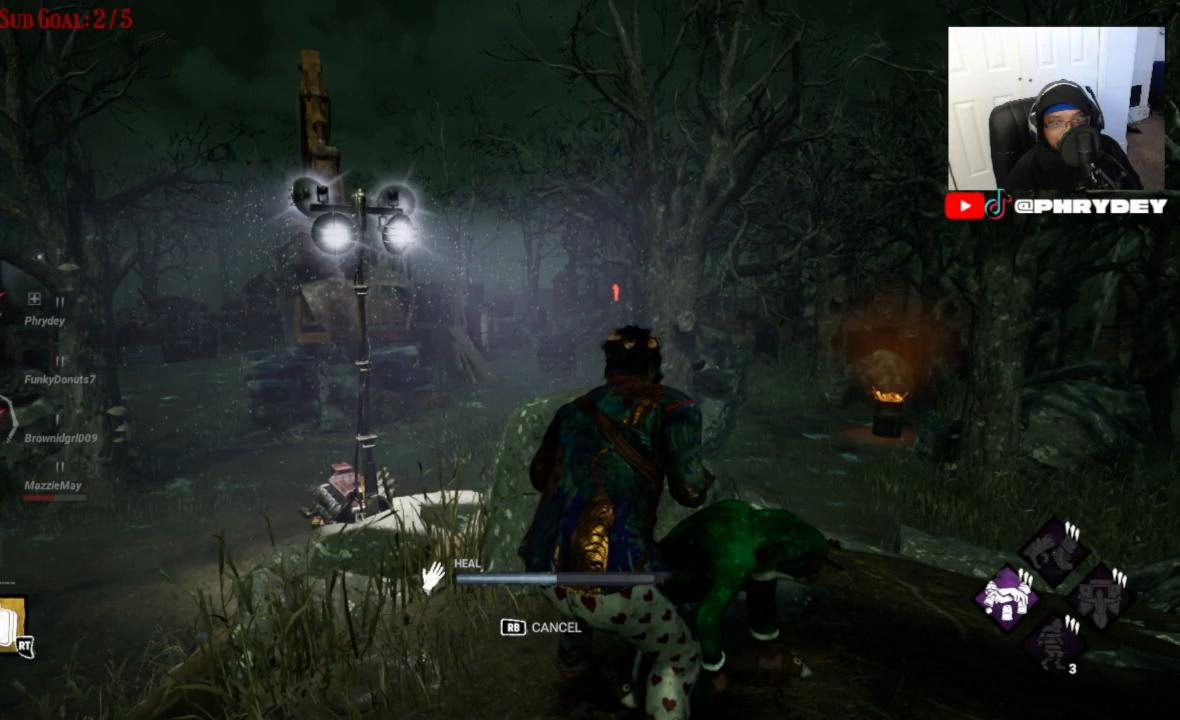
{"buttons": [], "left_stick": "center", "right_stick": "center", "events": []}
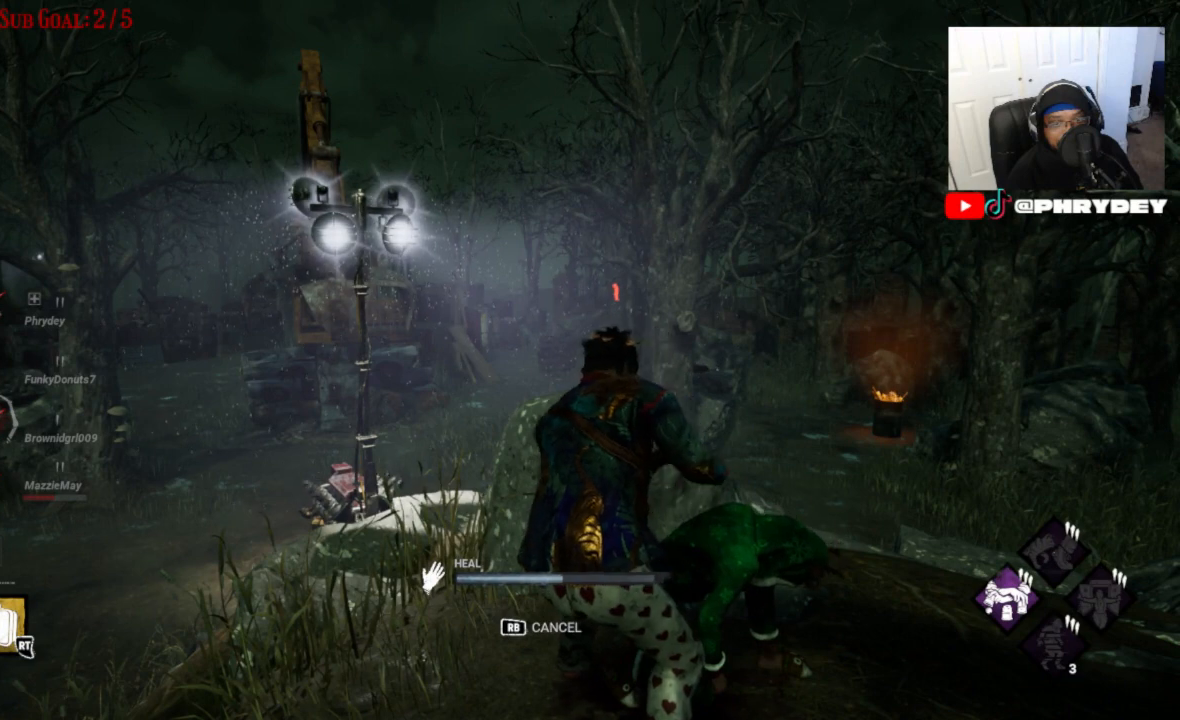
{"buttons": [], "left_stick": "center", "right_stick": "up-left", "events": [[100, "right_stick", "up-left"], [233, "right_stick", "center"], [334, "right_stick", "up-left"]]}
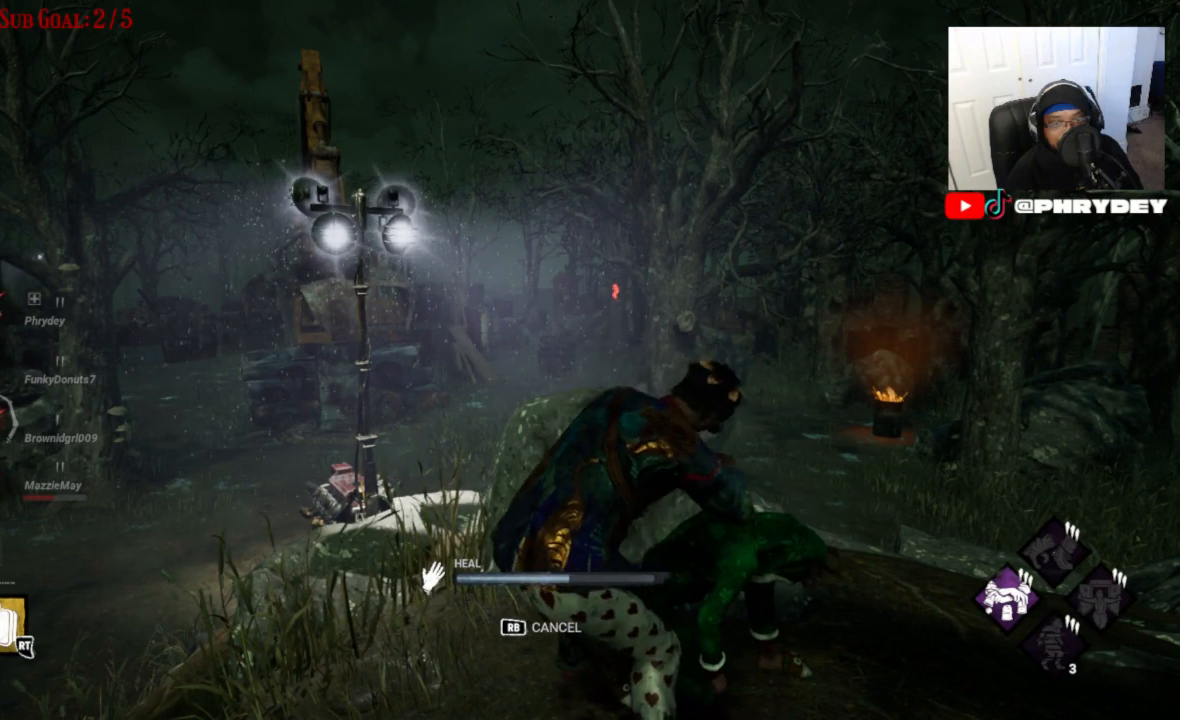
{"buttons": [], "left_stick": "center", "right_stick": "up-left", "events": []}